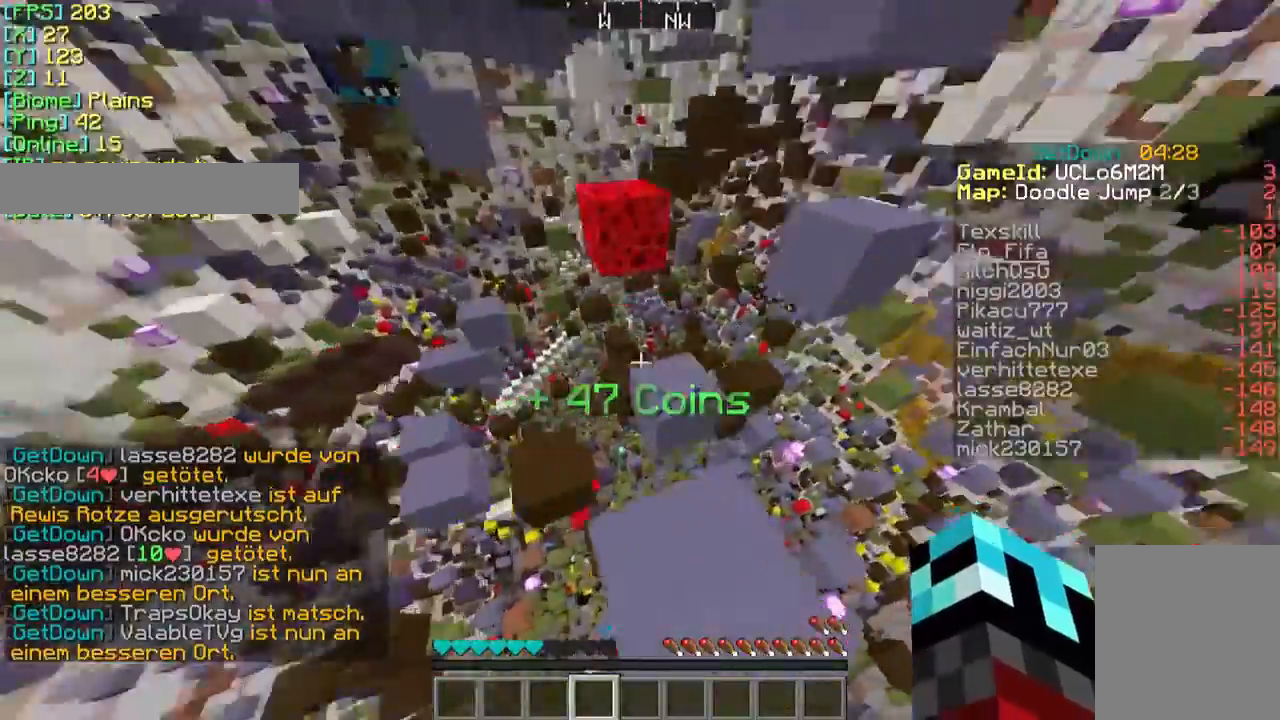
Gameplay with keyboard and mouse; each line is a JSON object with the keys and mouse buttons held at the frame after it. "events" lists presses ("down") and releases ("up") of "a", "d", "s", "w", "mouse_left" and "mouse_right" between this image and that frame as [ms after this image, input, new state], when the widget could be followed in between. "mouse_left", "mouse_right" = the "left", "right" buttons of the "mouse" list. No other keys are recorded. Fast repeated clicks can show as one long hold. Mouse movement is not recorded.
{"keys": ["w"], "mouse": [], "events": [[133, "w", "down"]]}
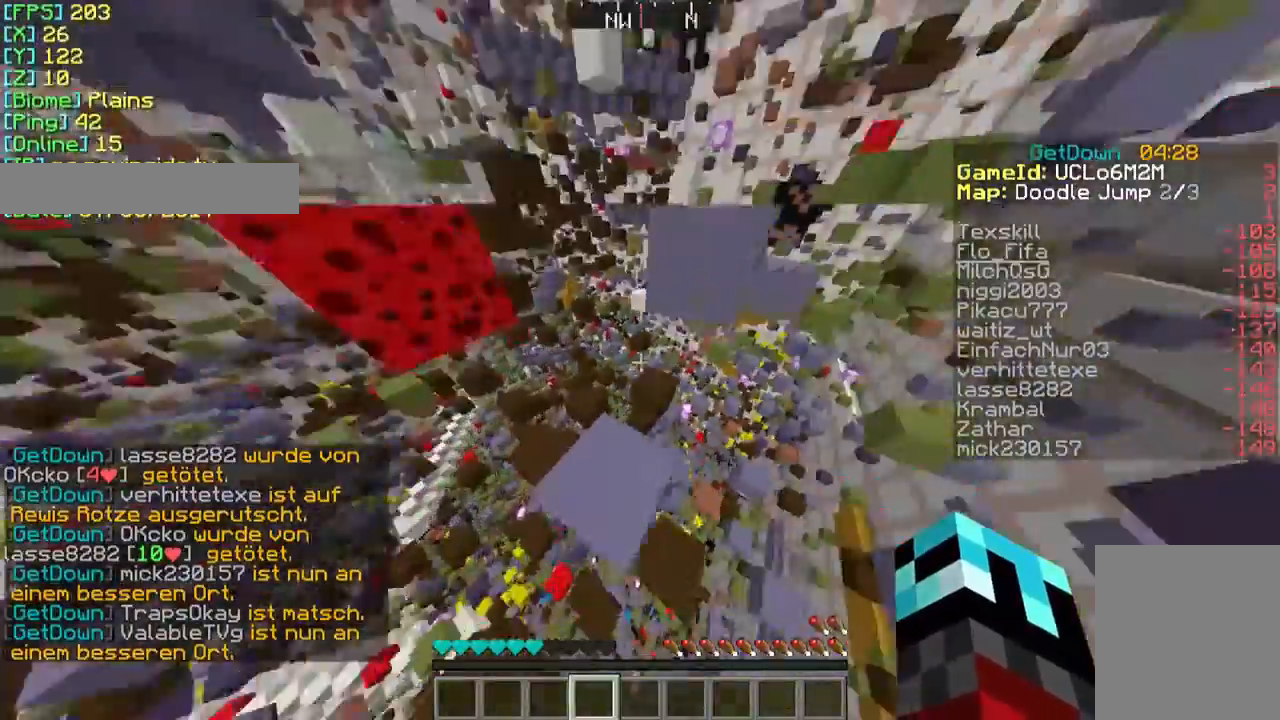
{"keys": [], "mouse": [], "events": [[400, "w", "up"]]}
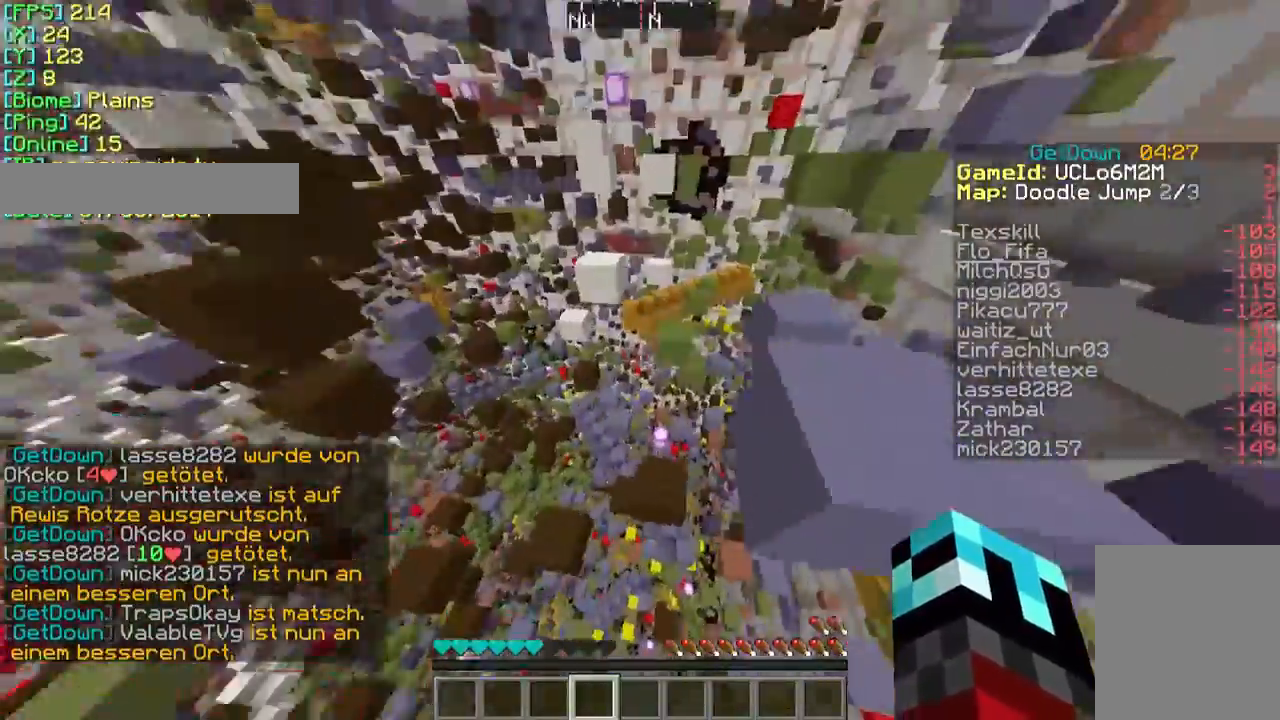
{"keys": [], "mouse": [], "events": [[33, "d", "down"], [33, "w", "down"], [267, "d", "up"], [333, "w", "up"]]}
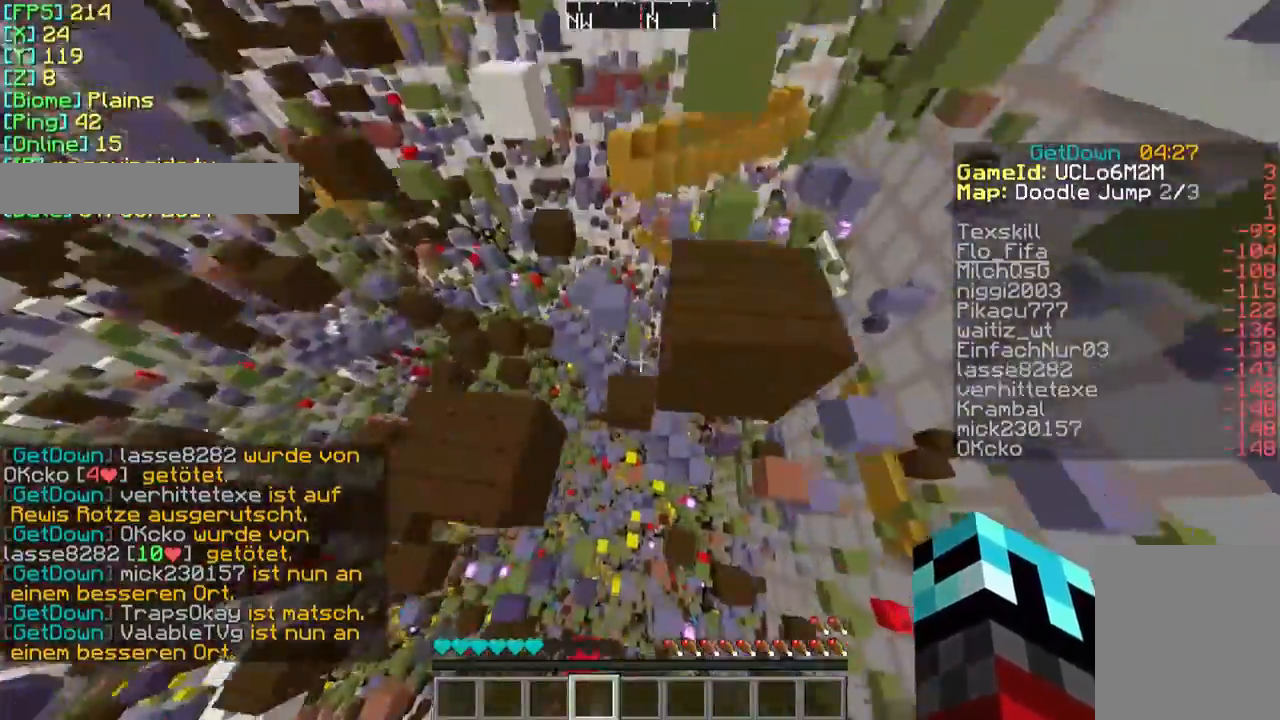
{"keys": ["w"], "mouse": [], "events": [[133, "w", "down"]]}
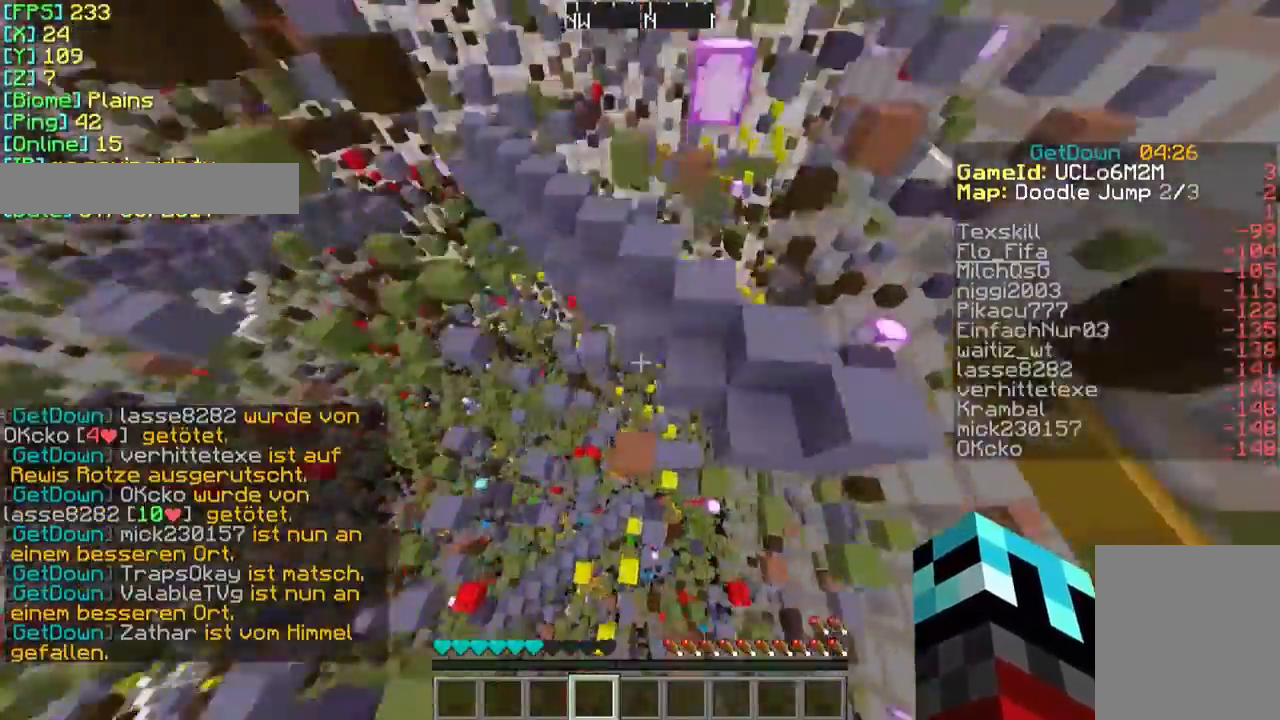
{"keys": ["d", "w"], "mouse": [], "events": [[167, "d", "down"]]}
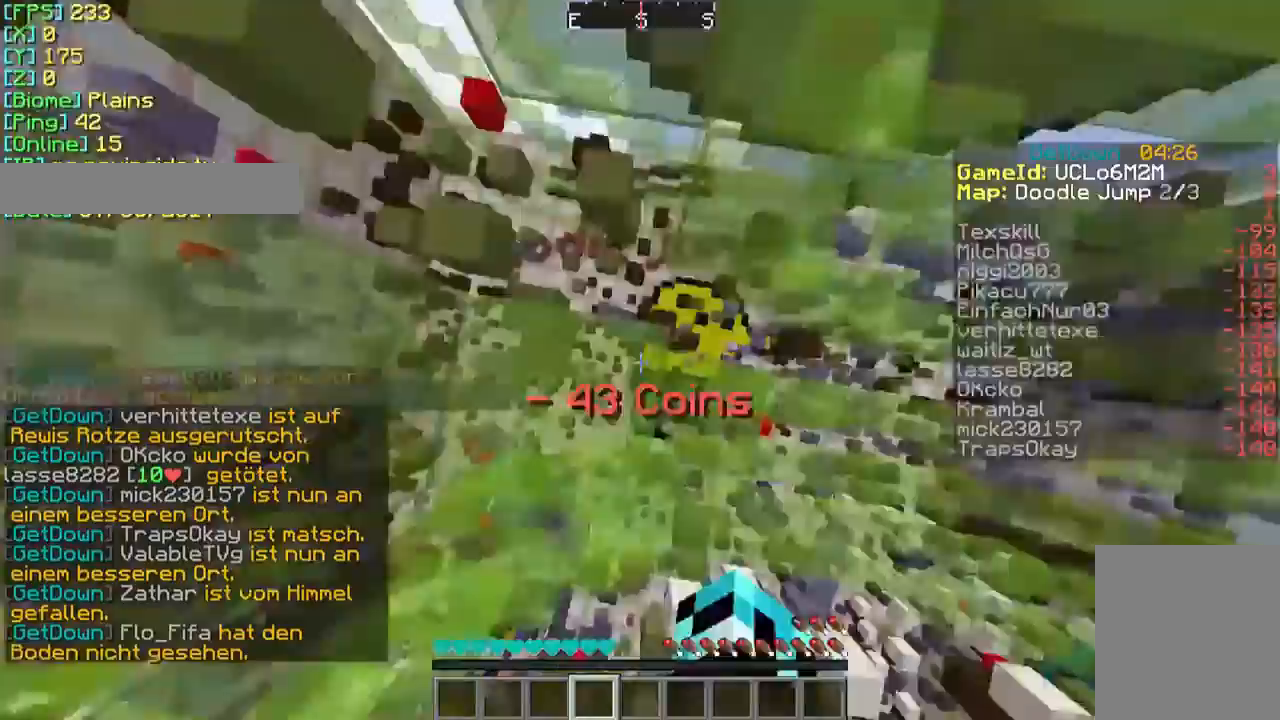
{"keys": ["w"], "mouse": [], "events": [[133, "d", "up"], [133, "w", "up"], [367, "w", "down"]]}
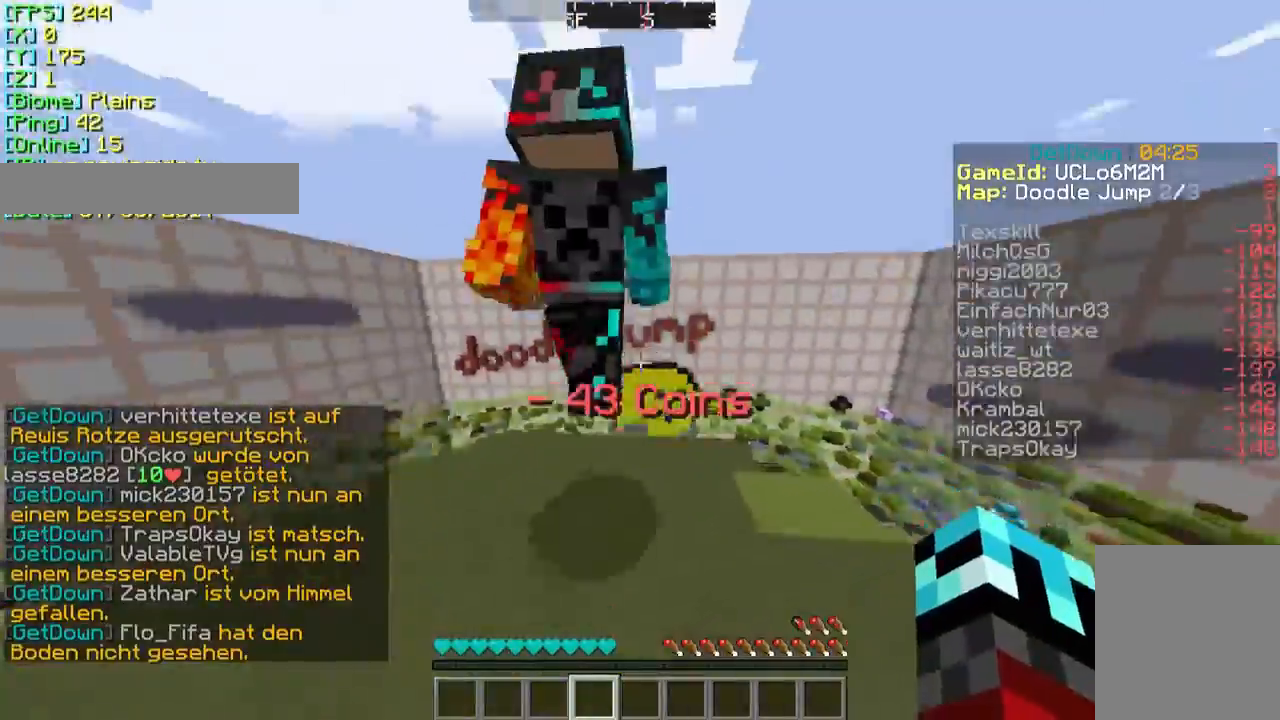
{"keys": ["w"], "mouse": [], "events": []}
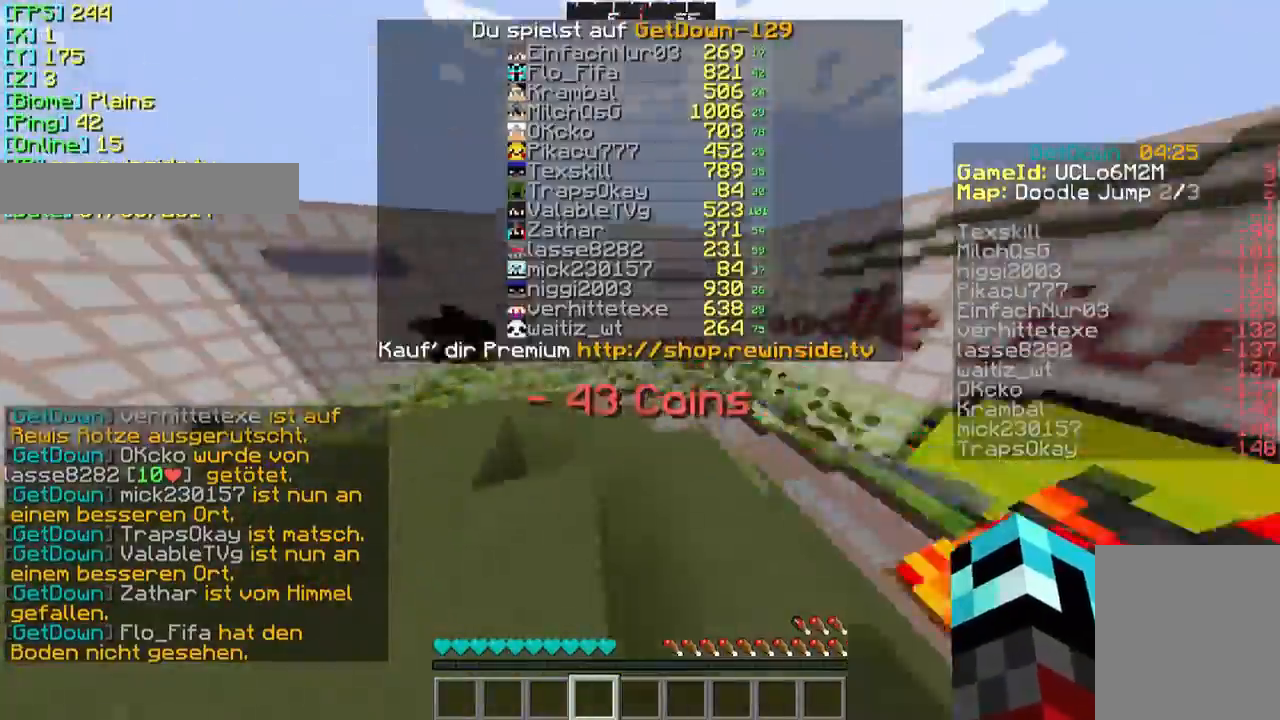
{"keys": ["w"], "mouse": [], "events": []}
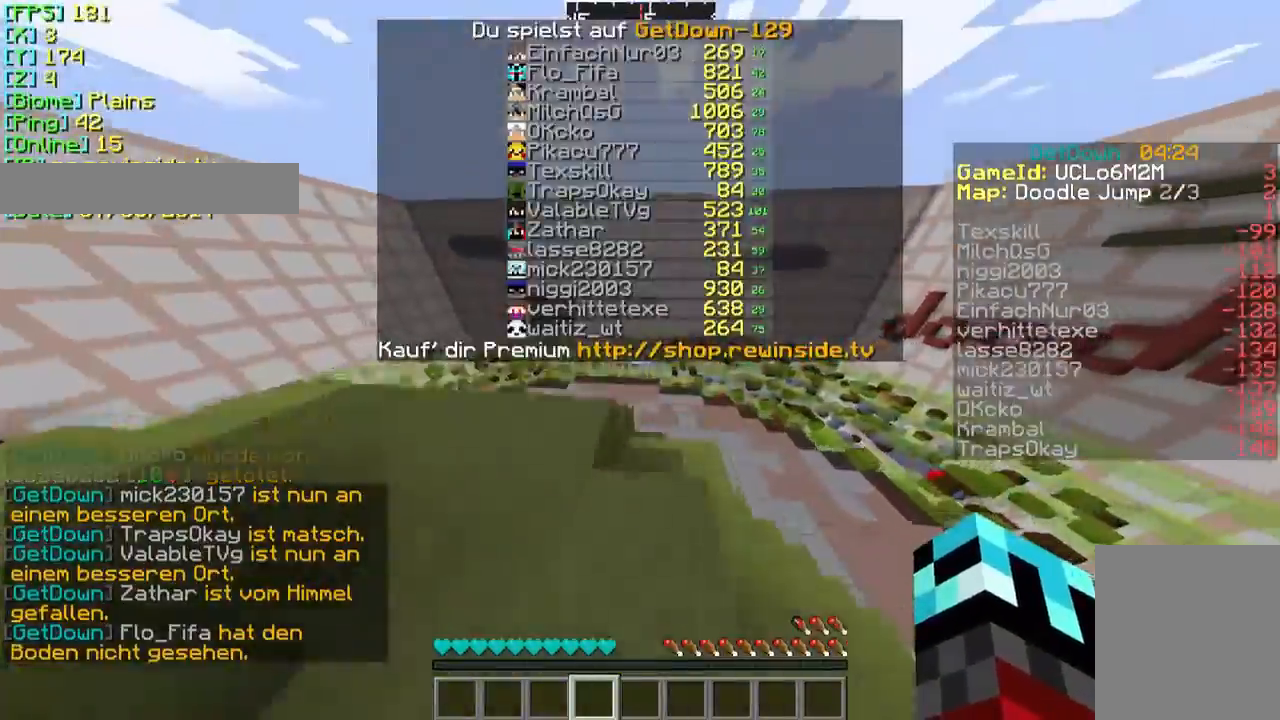
{"keys": ["w"], "mouse": [], "events": []}
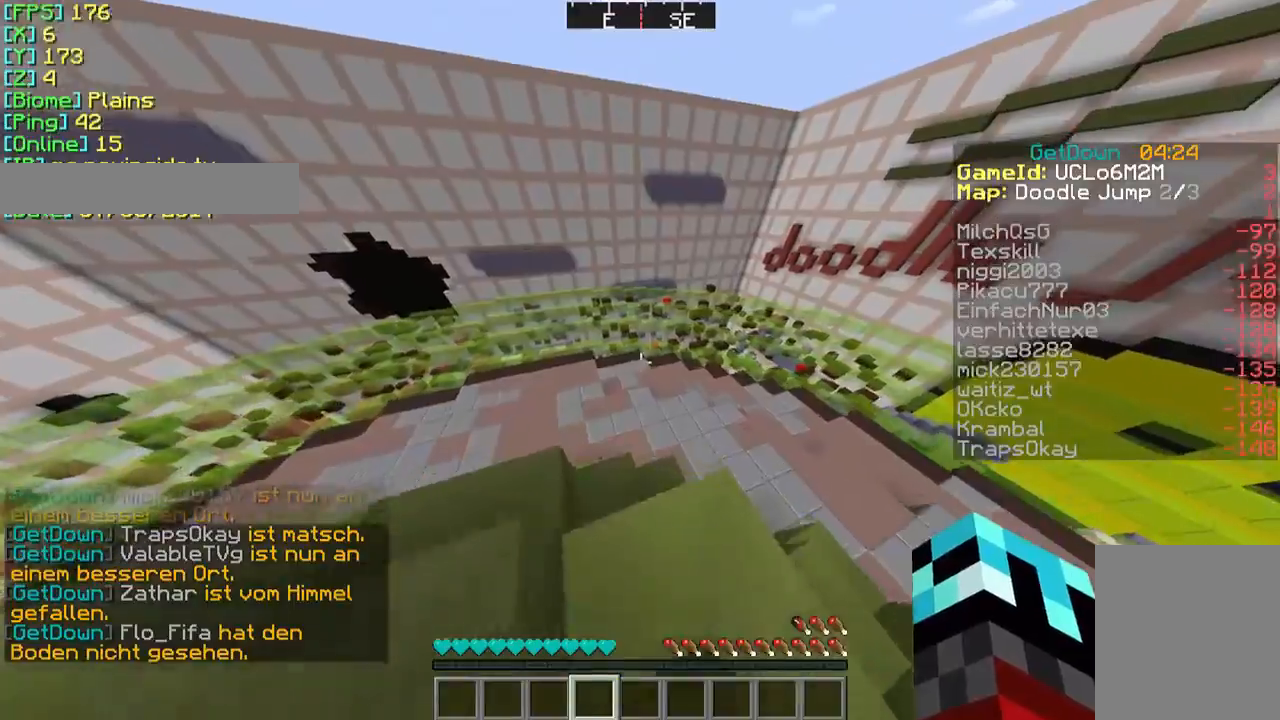
{"keys": ["w"], "mouse": [], "events": []}
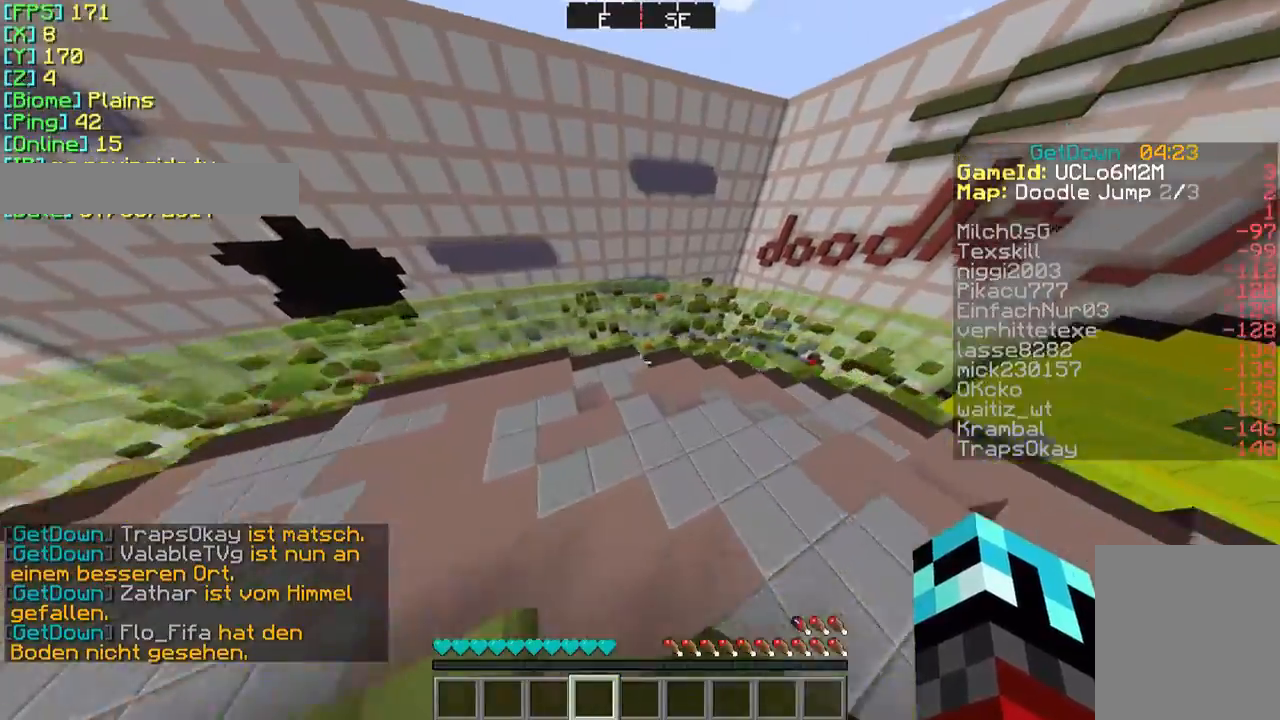
{"keys": ["w"], "mouse": [], "events": []}
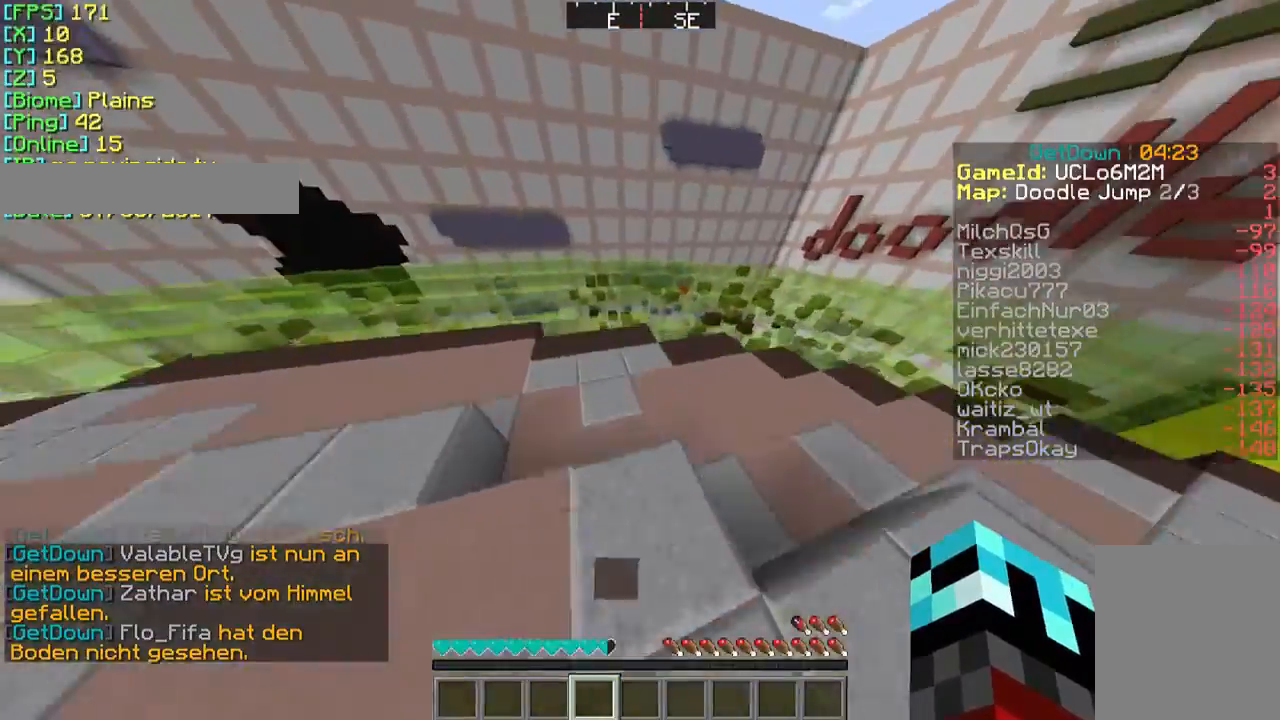
{"keys": ["w"], "mouse": [], "events": []}
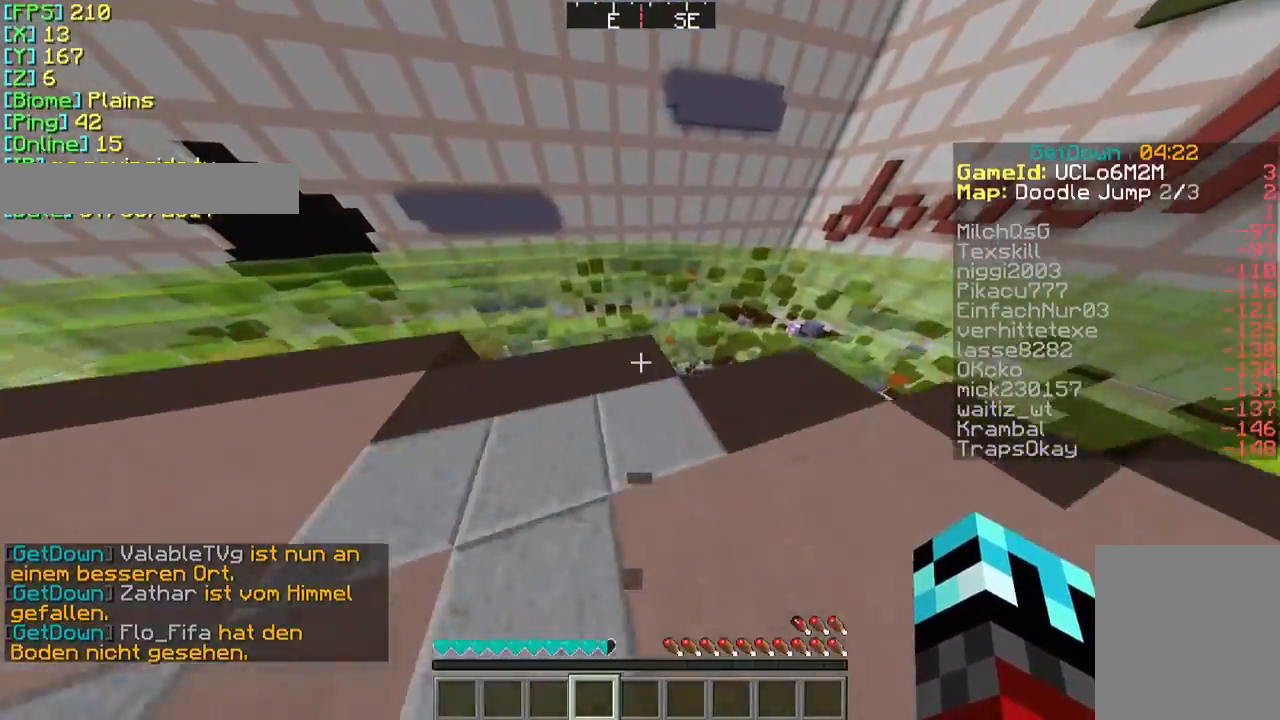
{"keys": ["w"], "mouse": [], "events": [[233, "w", "up"], [433, "w", "down"]]}
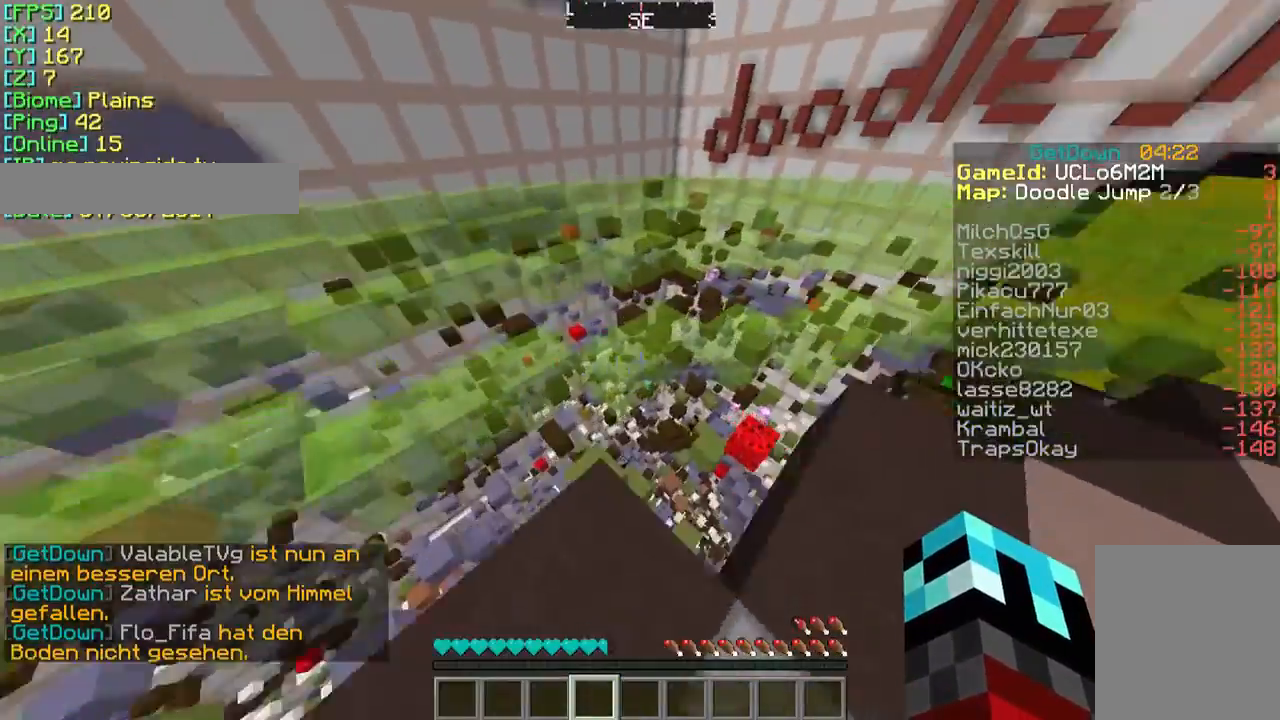
{"keys": [], "mouse": [], "events": [[233, "w", "up"]]}
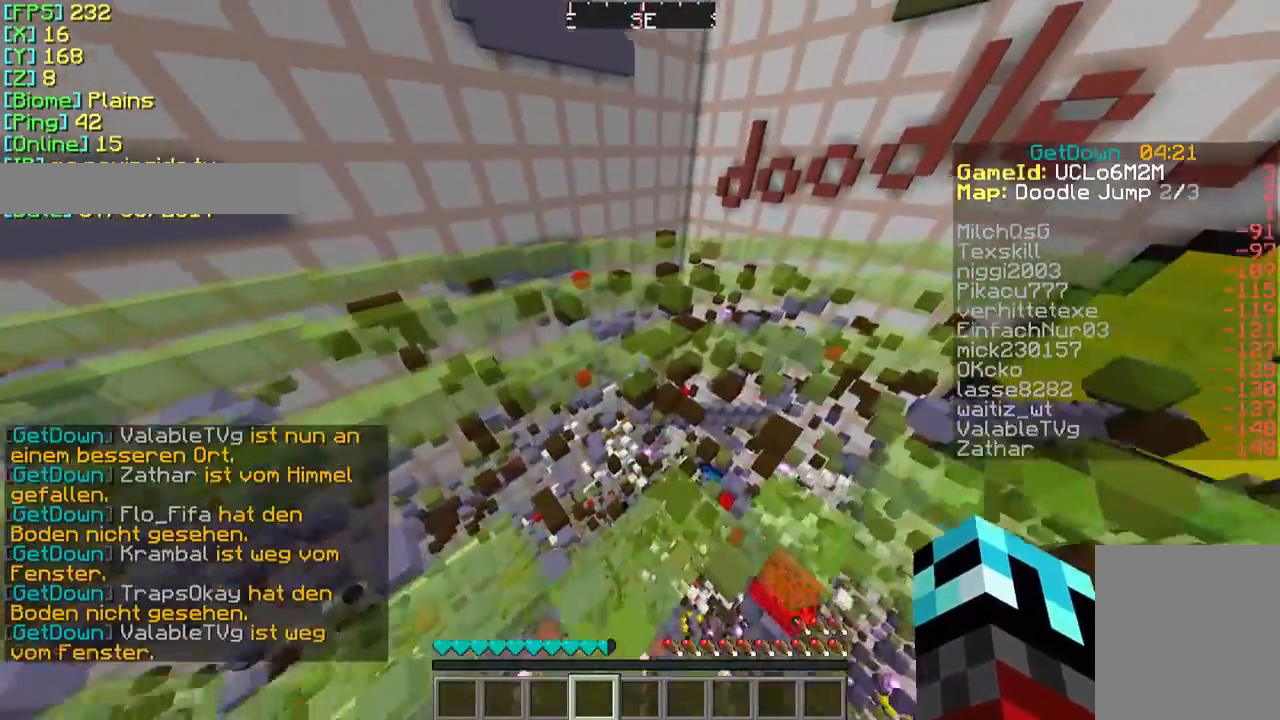
{"keys": ["w"], "mouse": [], "events": [[33, "w", "down"]]}
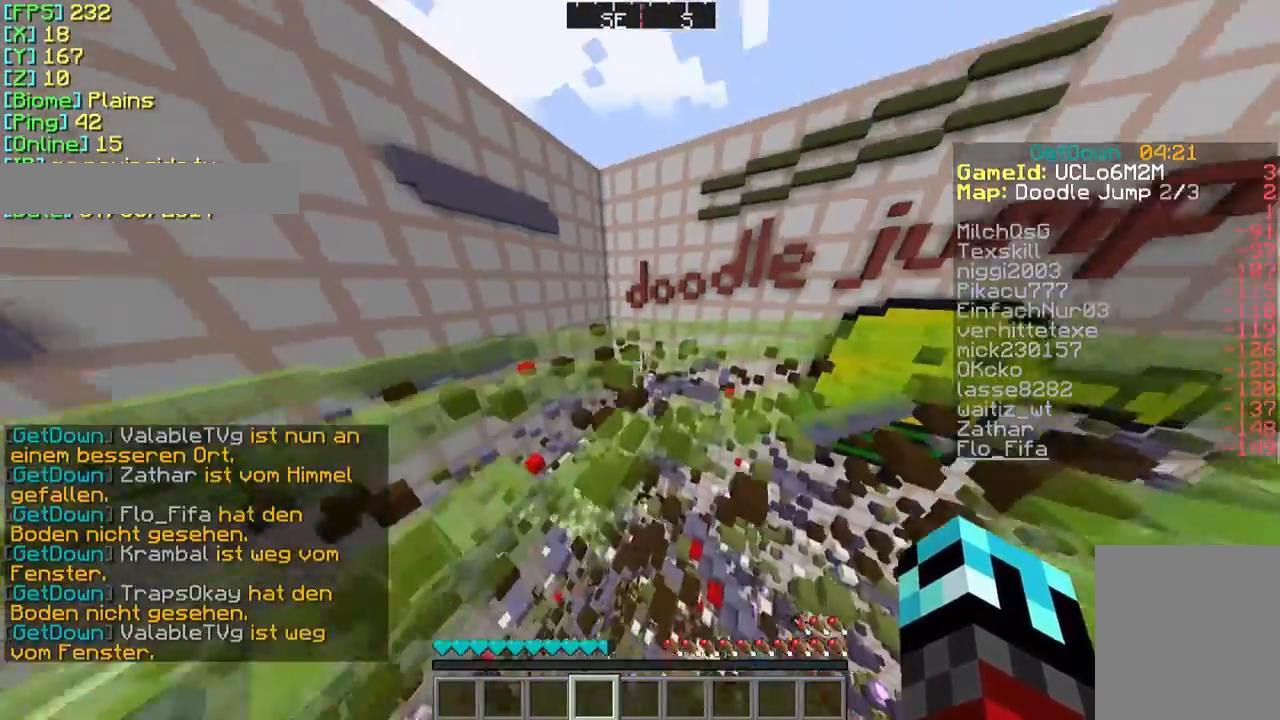
{"keys": ["w"], "mouse": [], "events": []}
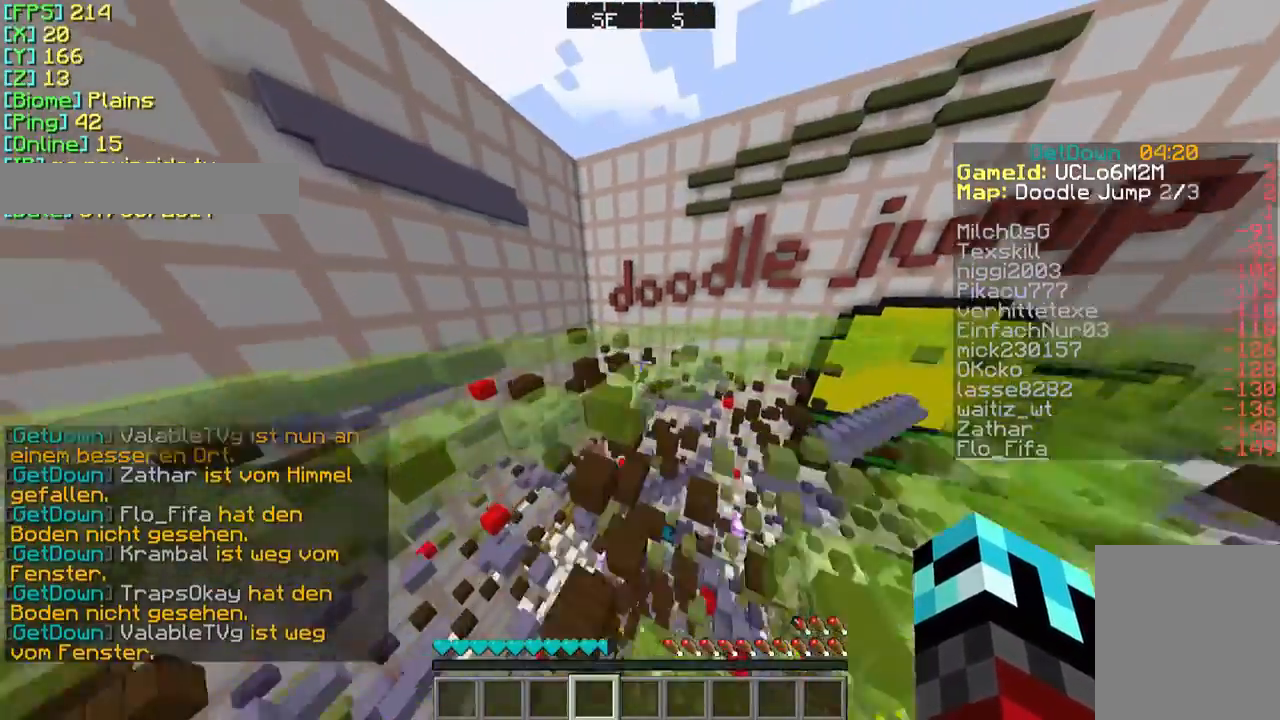
{"keys": ["w"], "mouse": [], "events": []}
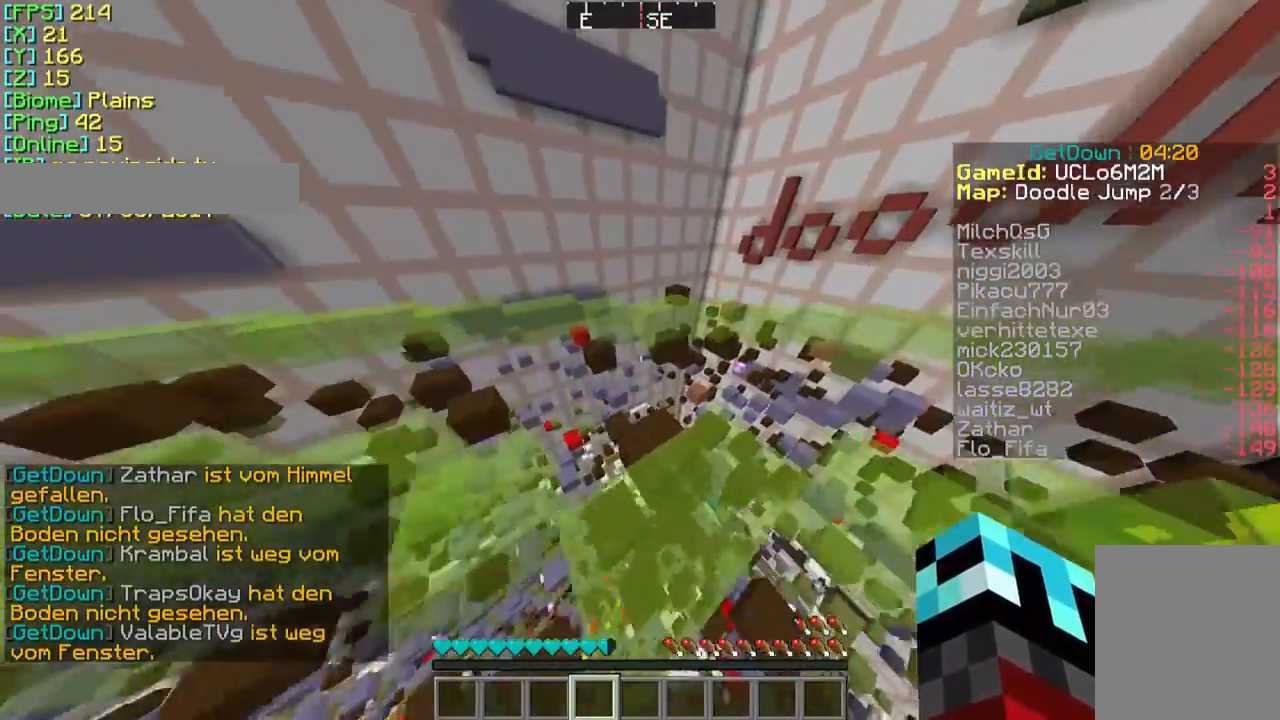
{"keys": ["s"], "mouse": [], "events": [[167, "w", "up"], [433, "s", "down"]]}
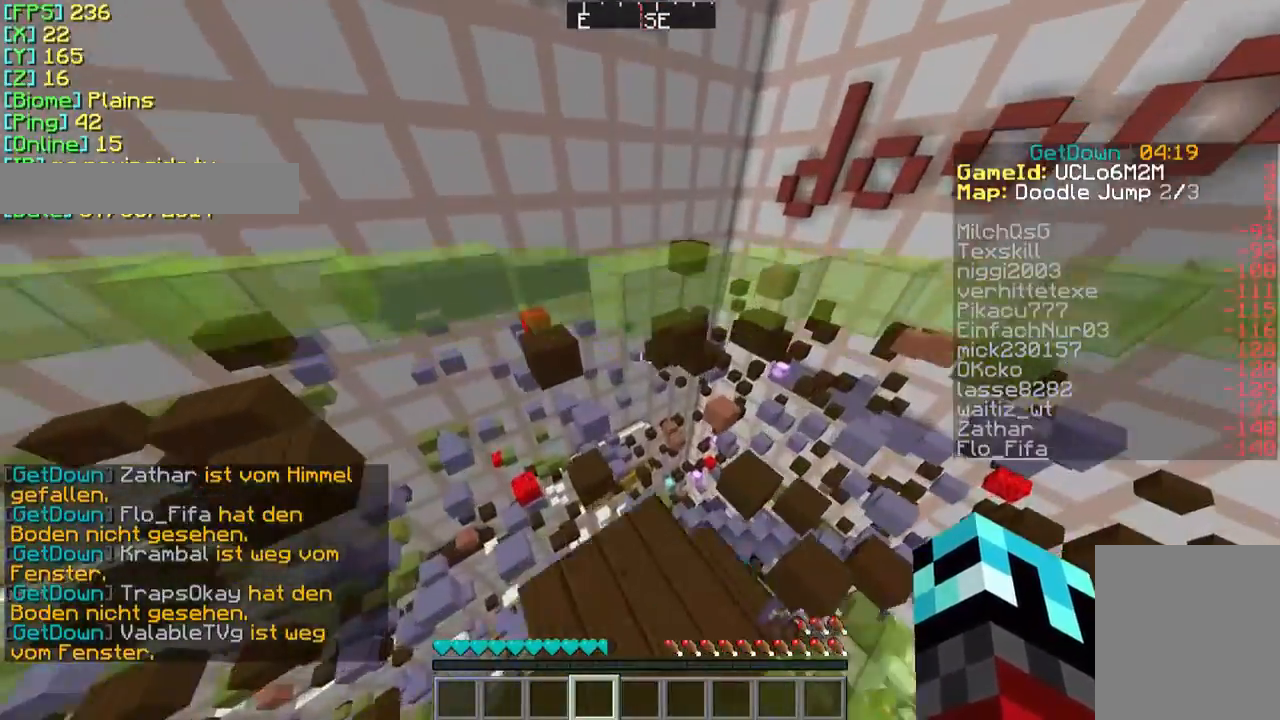
{"keys": ["w"], "mouse": [], "events": [[67, "s", "up"], [233, "w", "down"]]}
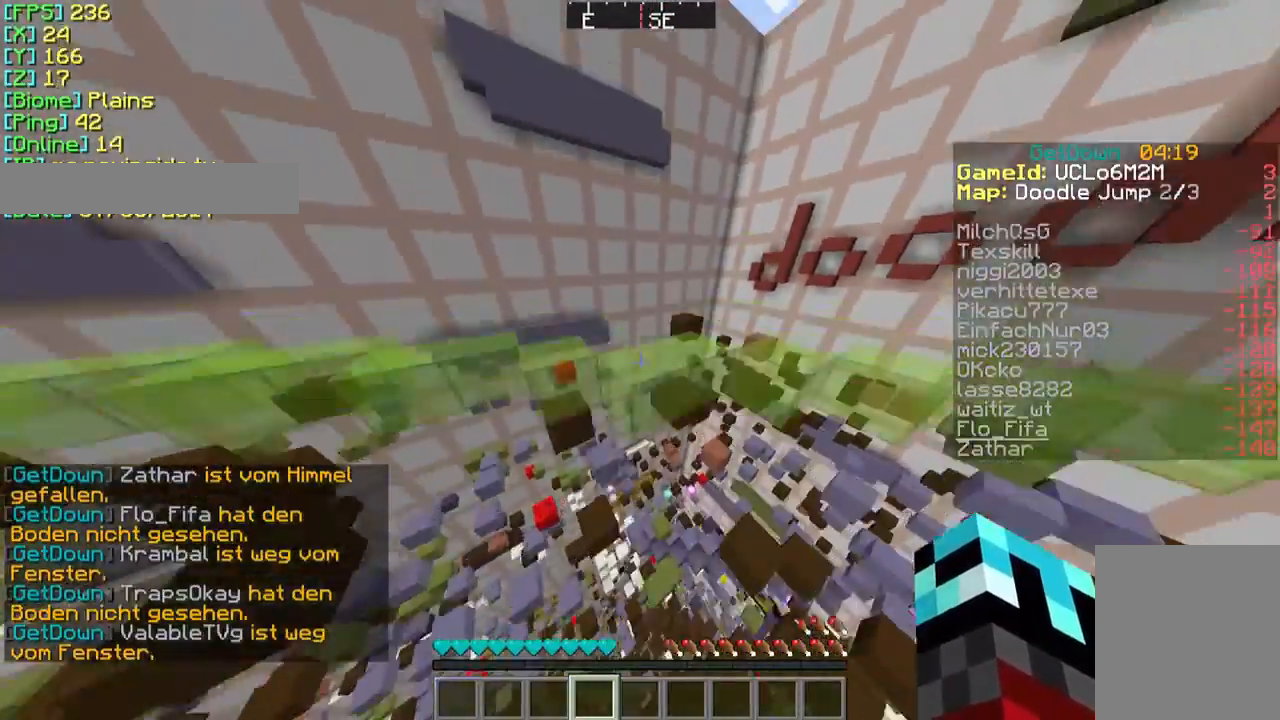
{"keys": ["w"], "mouse": [], "events": []}
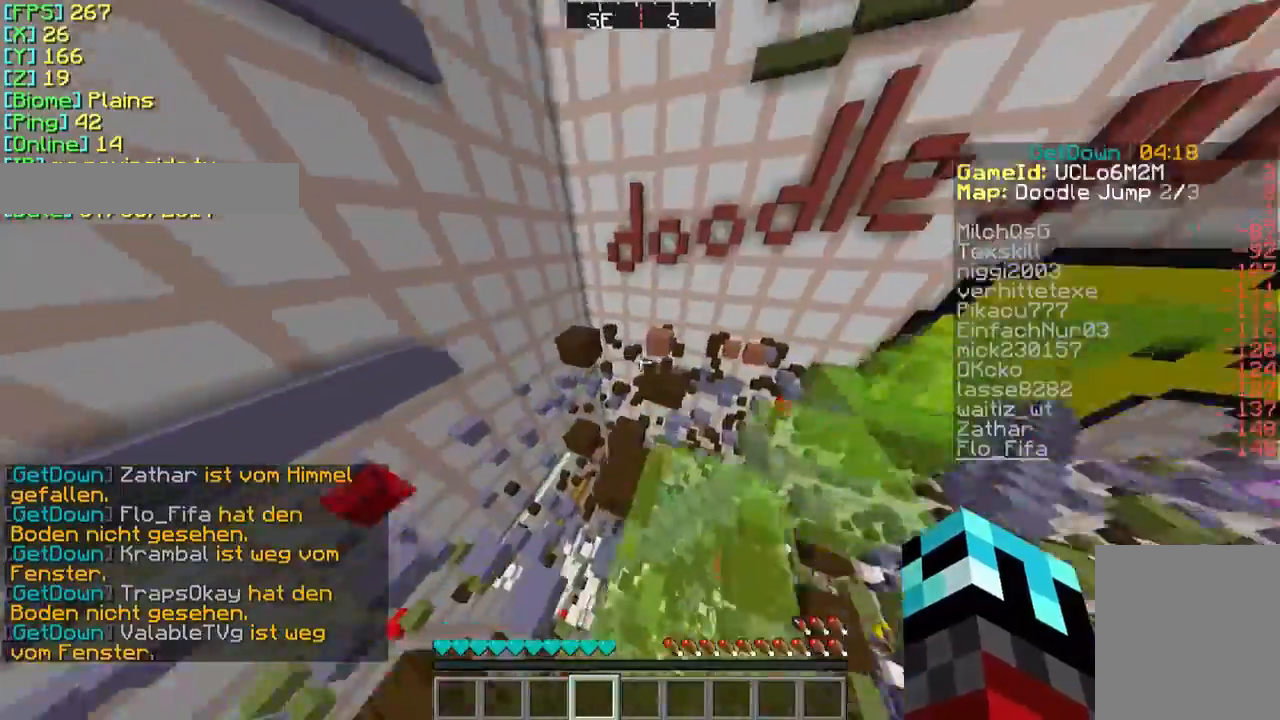
{"keys": ["s"], "mouse": [], "events": [[267, "w", "up"], [367, "s", "down"]]}
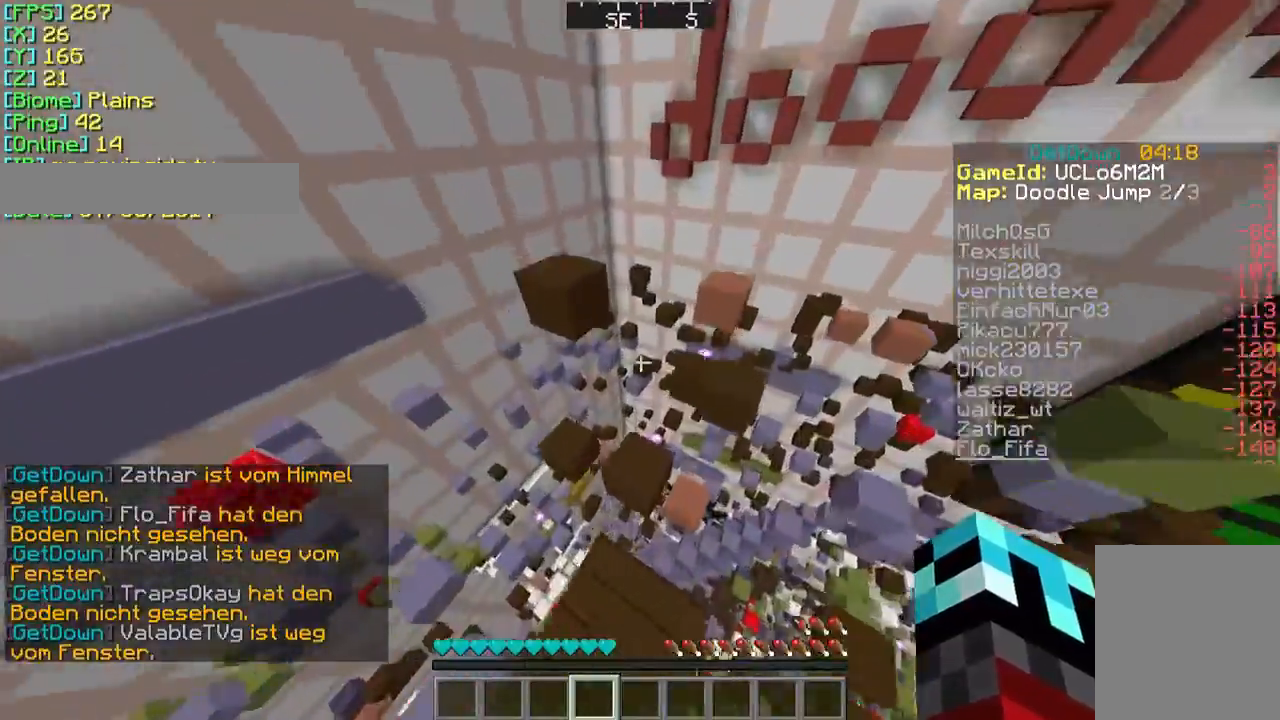
{"keys": ["w"], "mouse": [], "events": [[33, "a", "down"], [167, "a", "up"], [167, "s", "up"], [333, "w", "down"]]}
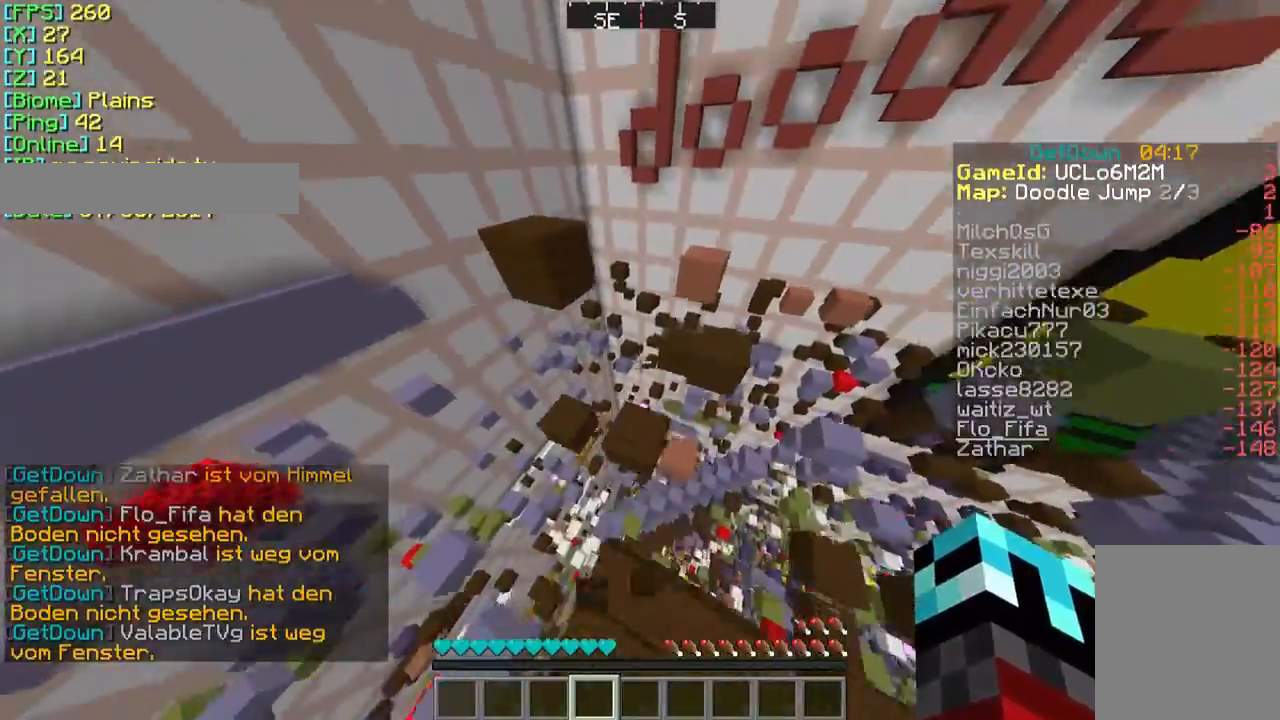
{"keys": ["w"], "mouse": [], "events": [[200, "w", "up"], [433, "w", "down"]]}
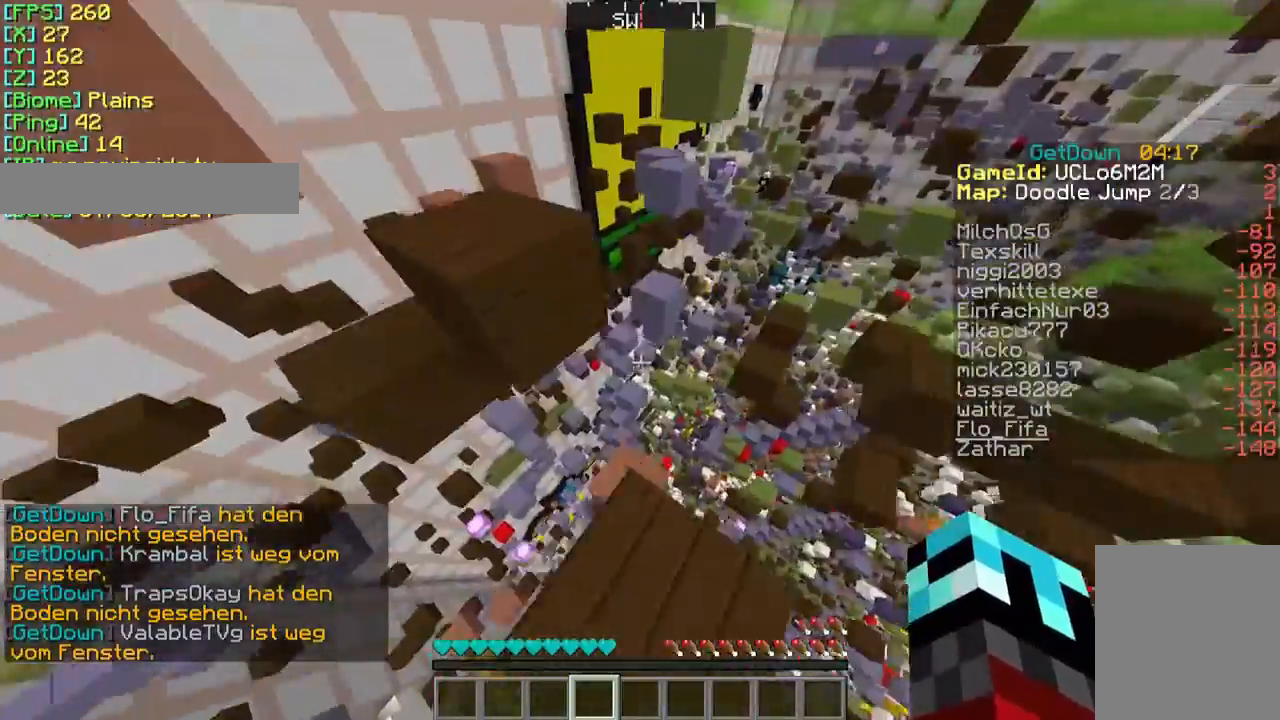
{"keys": ["w"], "mouse": [], "events": [[267, "w", "up"], [433, "w", "down"]]}
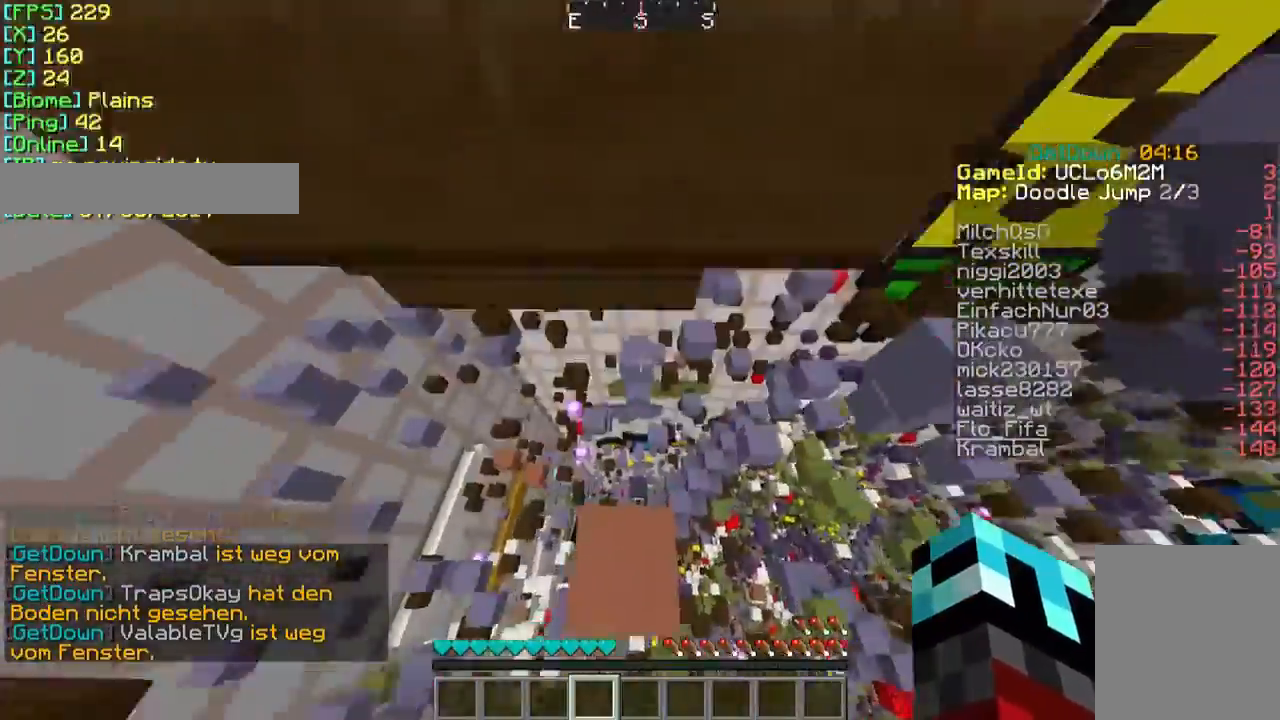
{"keys": ["w"], "mouse": [], "events": [[33, "w", "up"], [300, "w", "down"]]}
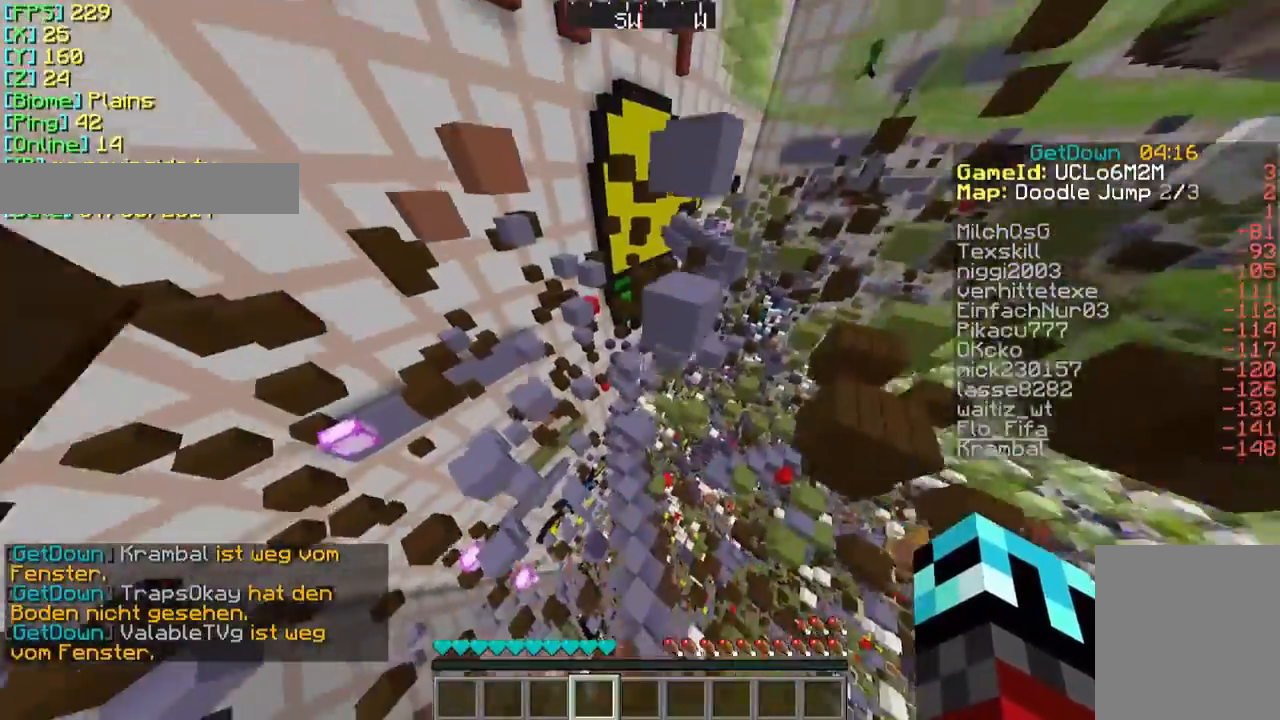
{"keys": [], "mouse": [], "events": [[433, "w", "up"]]}
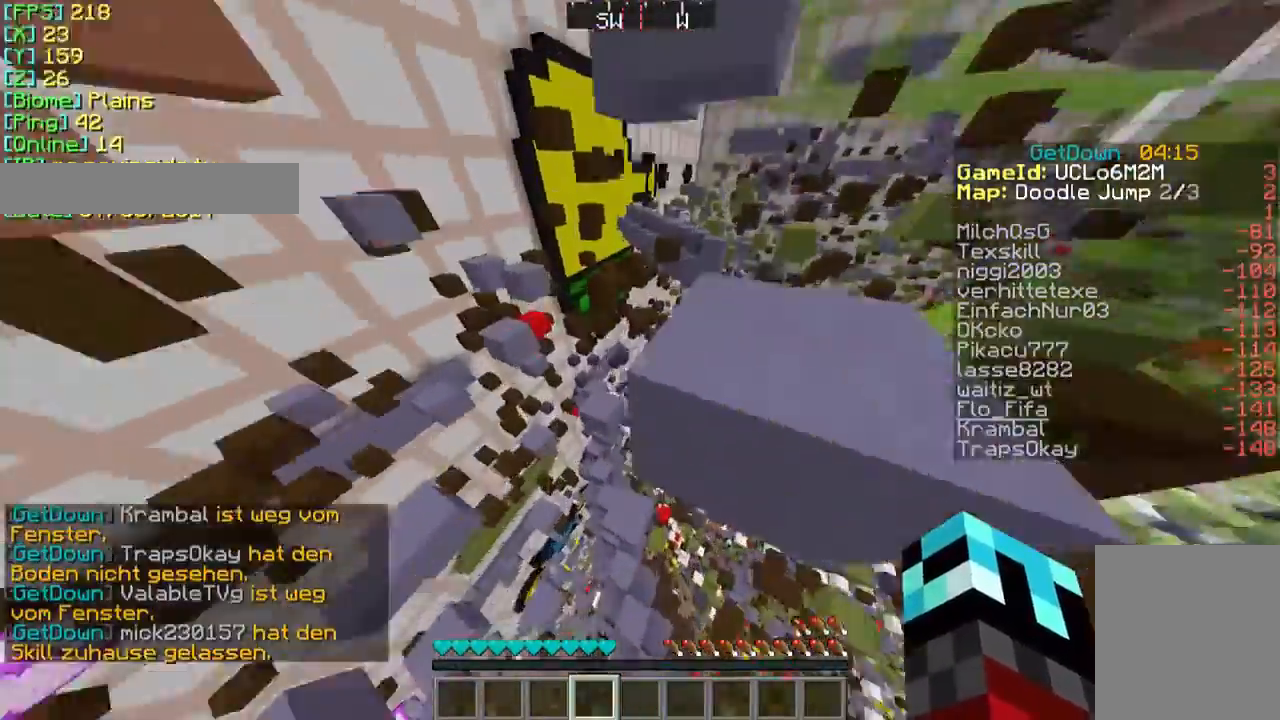
{"keys": [], "mouse": [], "events": [[67, "w", "down"], [267, "d", "down"], [433, "d", "up"], [433, "w", "up"]]}
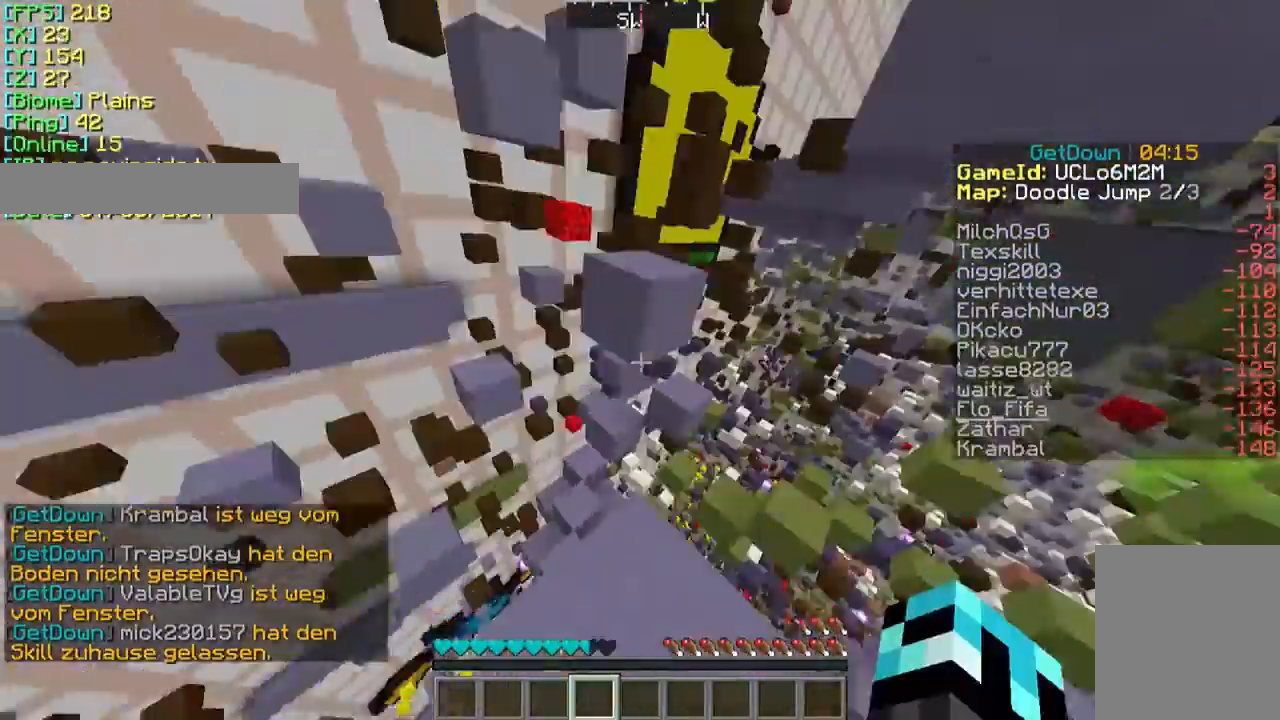
{"keys": ["w"], "mouse": [], "events": [[67, "w", "down"]]}
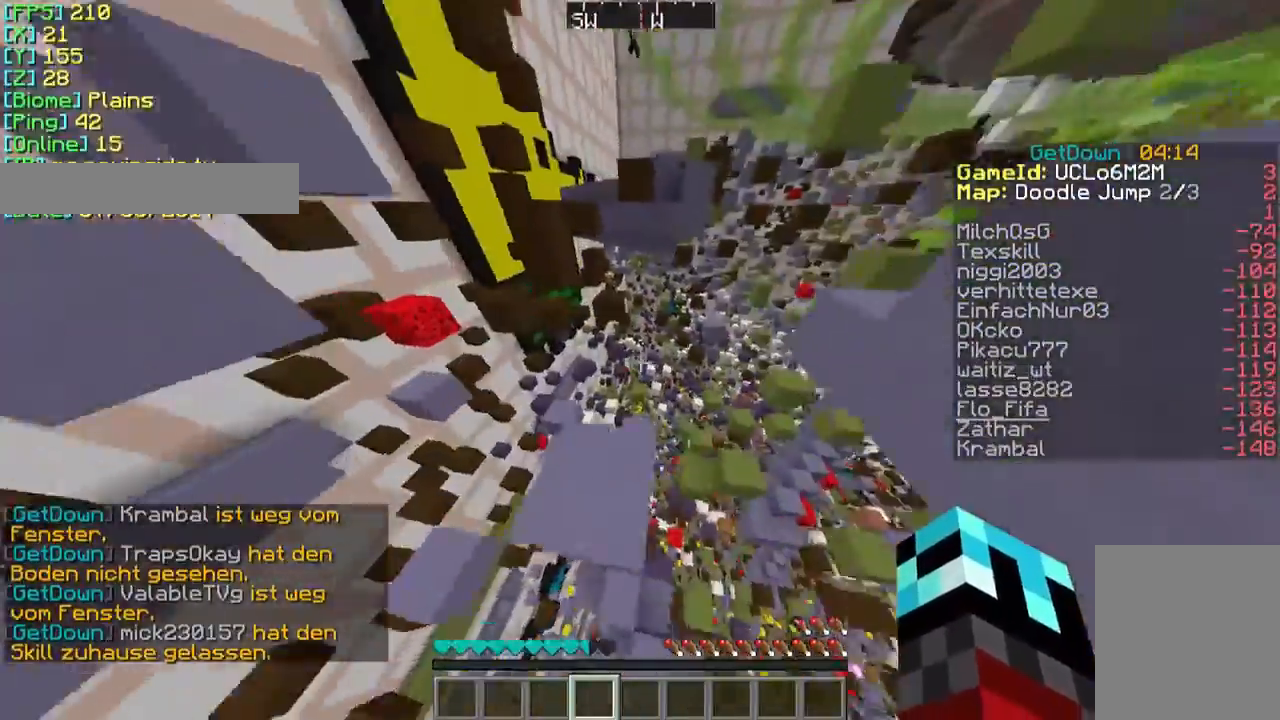
{"keys": [], "mouse": [], "events": [[333, "w", "up"]]}
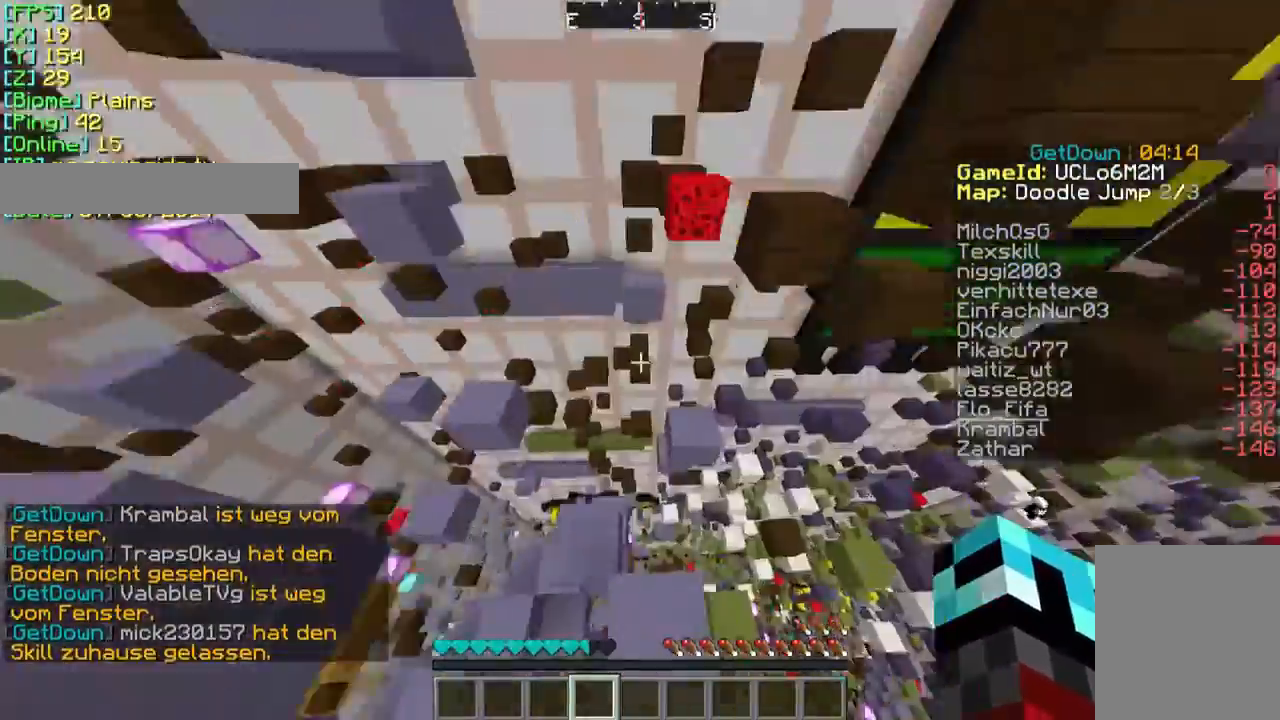
{"keys": [], "mouse": [], "events": [[33, "a", "down"], [167, "a", "up"], [267, "w", "down"], [500, "w", "up"]]}
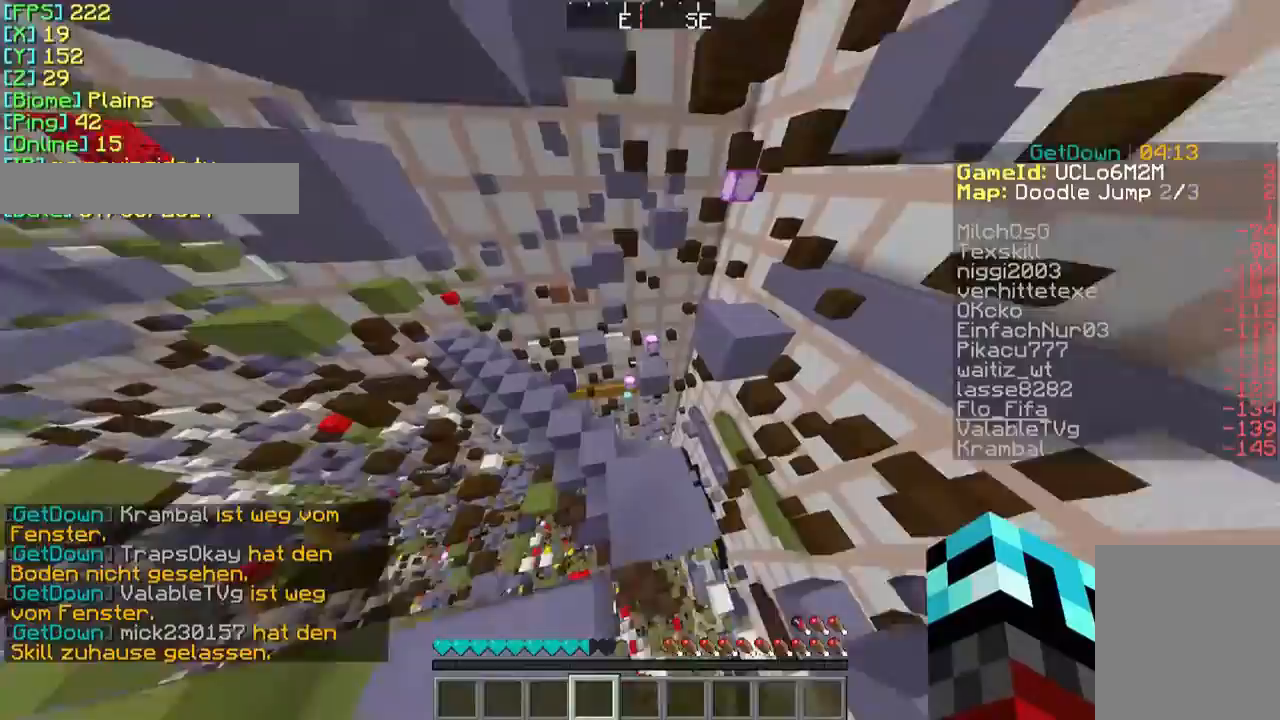
{"keys": ["w"], "mouse": [], "events": [[200, "w", "down"]]}